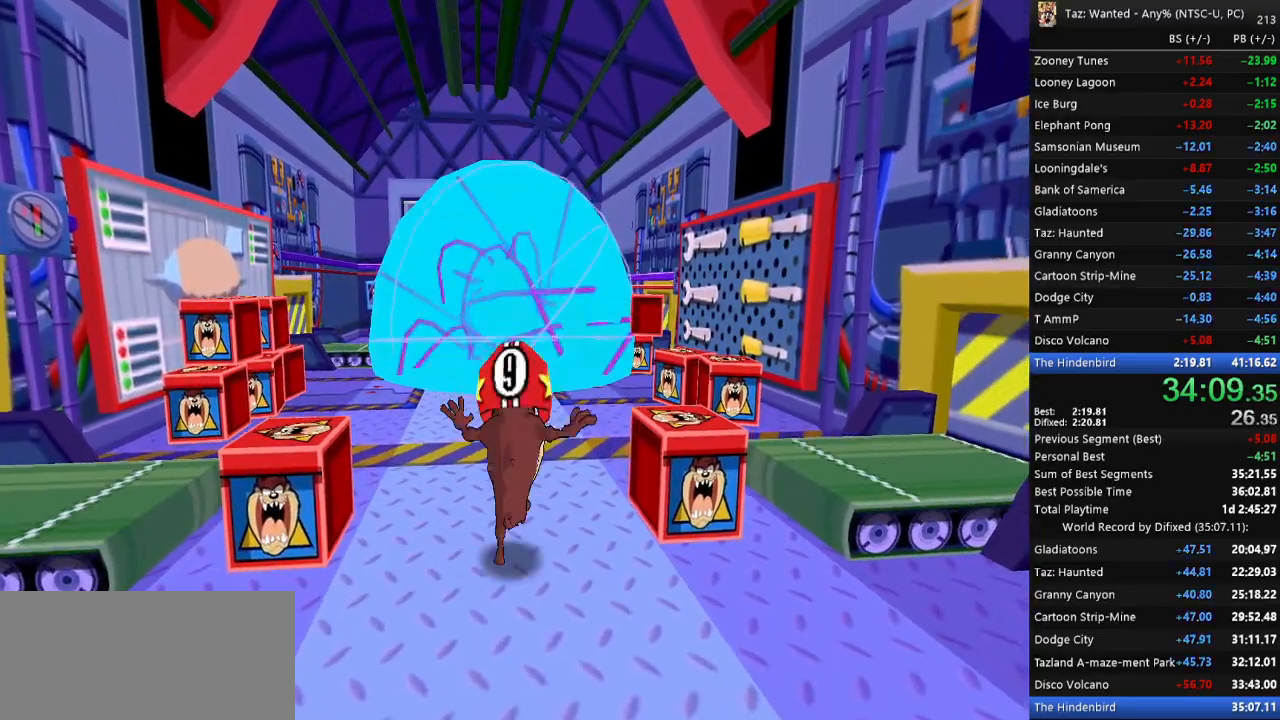
Gameplay with keyboard; each line is a JSON object with the keys held at the frame after it. "events" lists presses ("down") and releases ("up") of ".", "/", "0", "1", "2", "3", "4", "5", "6", "7", "8", "9", "a", "alt_l", "alt_r", "b", "backslash", "backspace", "c", "caps_lock", "comma", "ctrl_l", "ctrl_r", "d", "down", "e", "equals", "escape", "f", "f1", "f10", "f11", "f12", "f2", "f3", "f4", "f5", "f6", "f7", "f8", "f9", "g", "h", "i", "j", "k", "l", "lbracket", "left", "m", "minus", "n", "o", "p", "q", "quote", "r", "rbracket", "return", "right", "s", "semicolon", "shift_l", "shift_r", "space", "super_l", "super_r", "t", "tab", "tilde", "u", "up", "v", "w", "x", "y" and "z" between this image and that frame as [ms after this image, input, new state], when the widget could be followed in between. No other keys are recorded. Mouse input is not recorded.
{"keys": ["up"], "events": []}
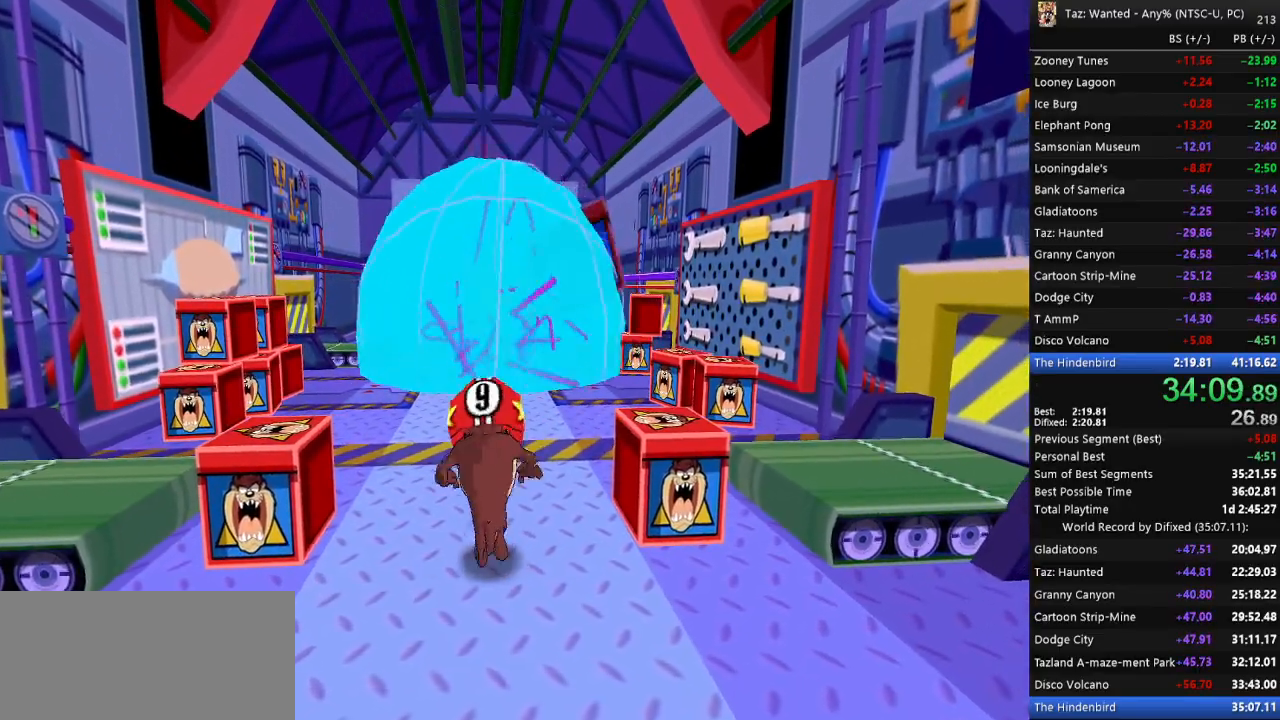
{"keys": ["up"], "events": []}
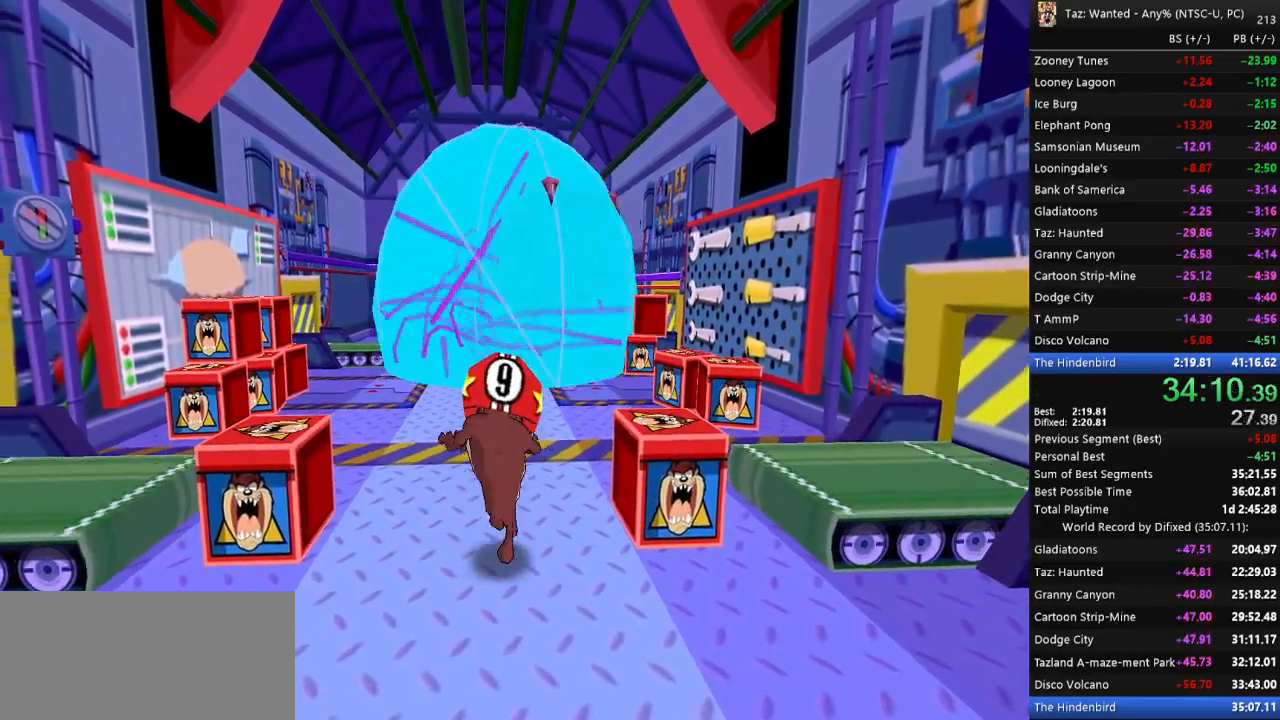
{"keys": ["right"], "events": [[167, "r", "down"], [300, "r", "up"], [333, "up", "up"], [367, "right", "down"]]}
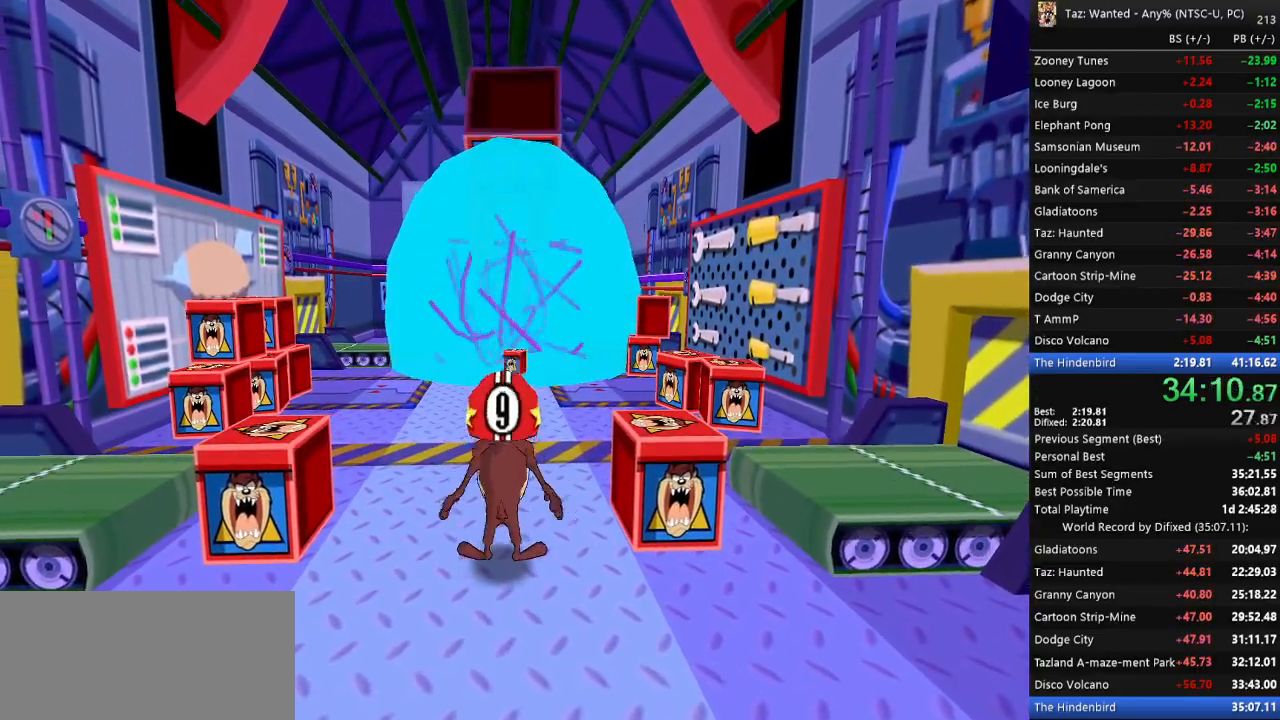
{"keys": ["left", "r", "up"], "events": [[300, "up", "down"], [400, "r", "down"], [500, "left", "down"], [500, "right", "up"]]}
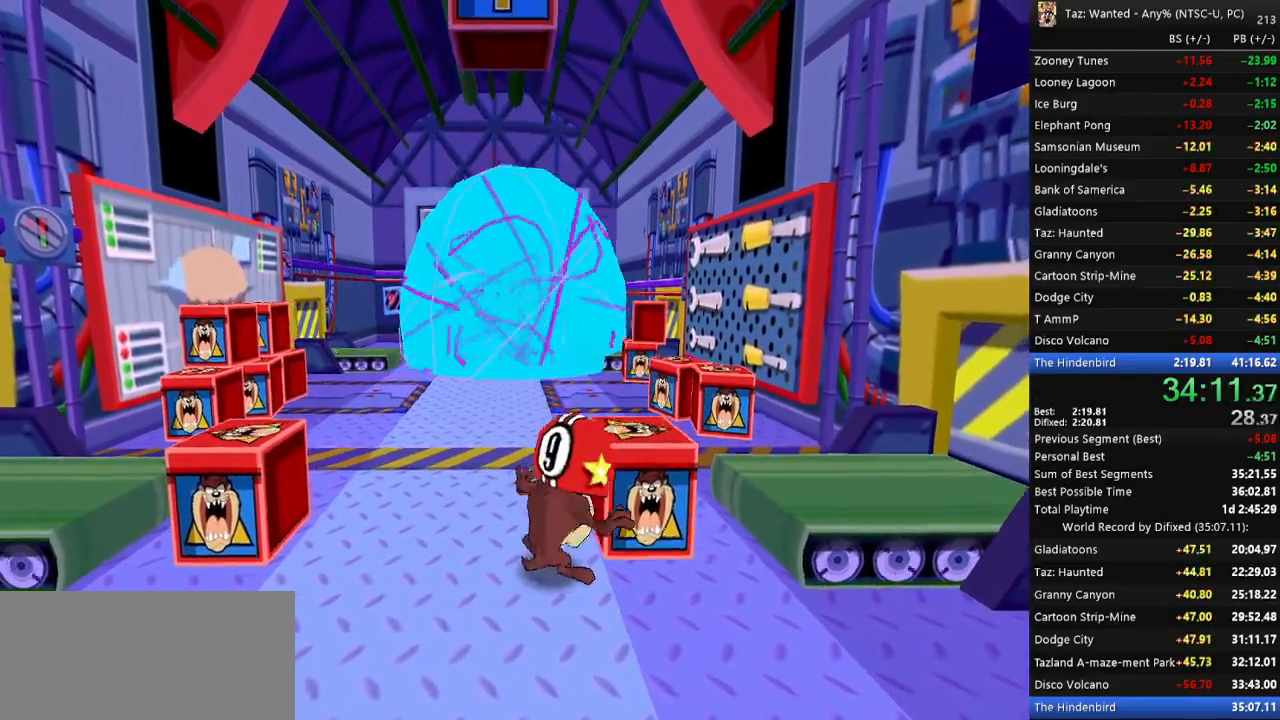
{"keys": ["left"], "events": [[33, "up", "up"], [100, "r", "up"]]}